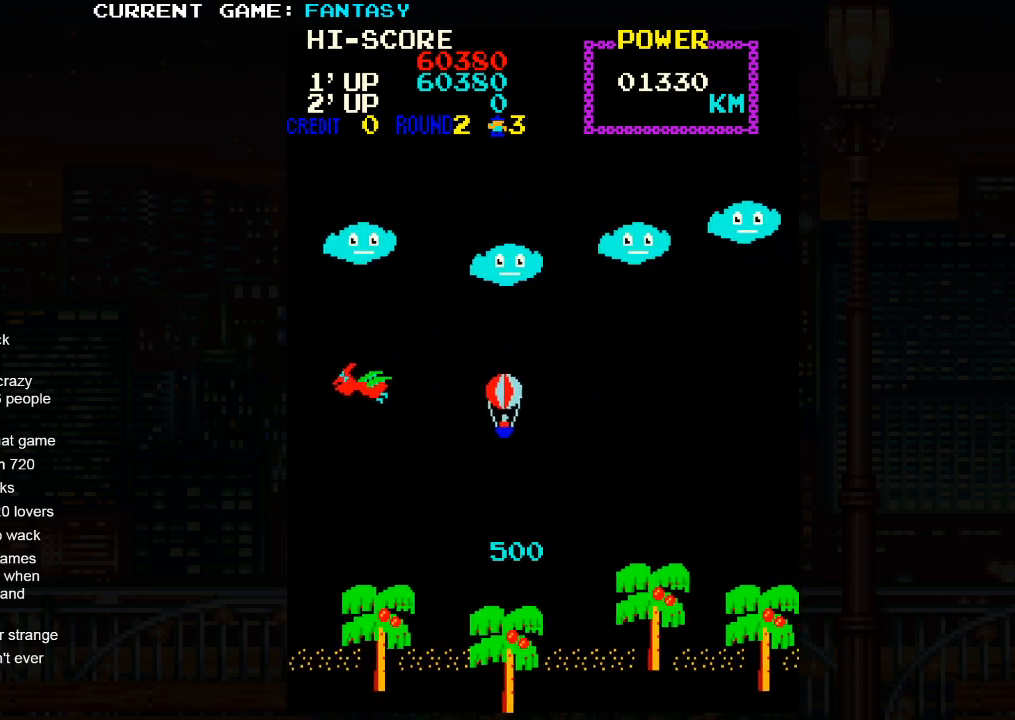
Gameplay with a controller (arcade stick); each line is a JSON object with the inputs held at the frame after it. "events" lists button and stick changes between this image and that frame as [ms after this image, input, new state], when the widget could be followed in between. Not read: L3 R3.
{"buttons": [], "left_stick": "center", "events": [[483, "left_stick", "center"]]}
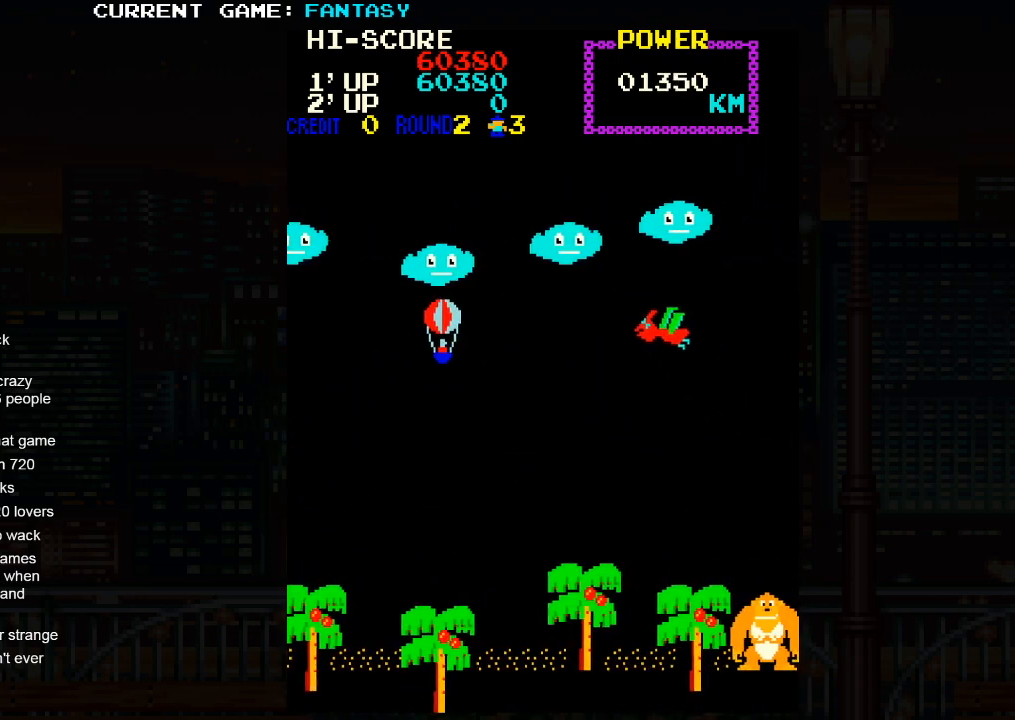
{"buttons": [], "left_stick": "down", "events": [[133, "left_stick", "down"]]}
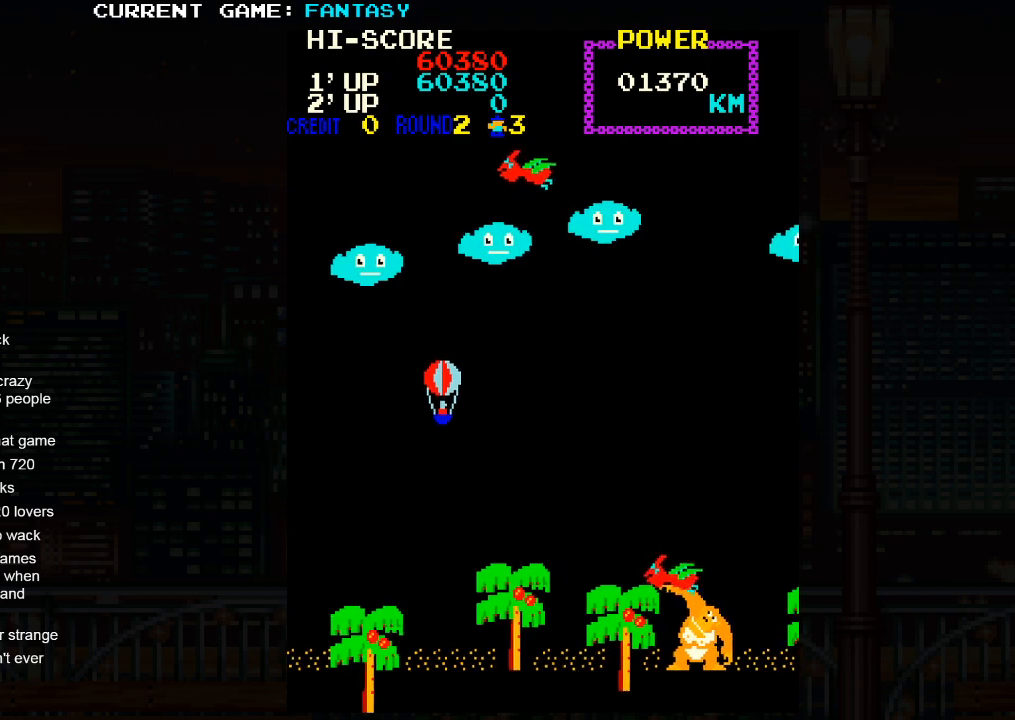
{"buttons": [], "left_stick": "center", "events": [[150, "left_stick", "left"], [333, "left_stick", "down"], [450, "left_stick", "center"]]}
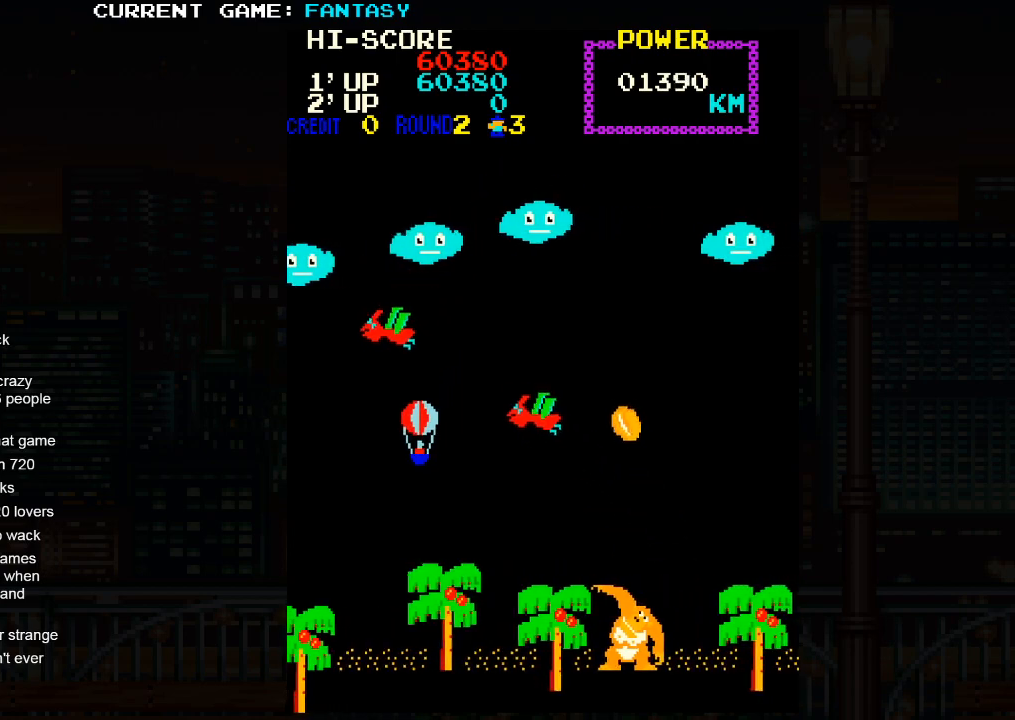
{"buttons": [], "left_stick": "center", "events": []}
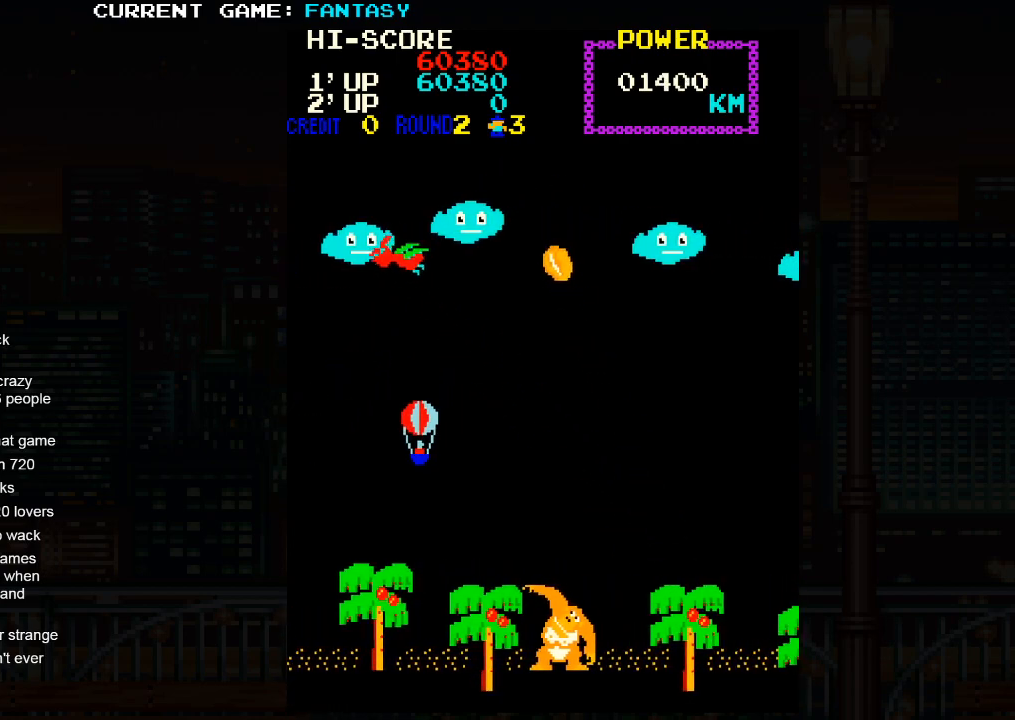
{"buttons": [], "left_stick": "center", "events": []}
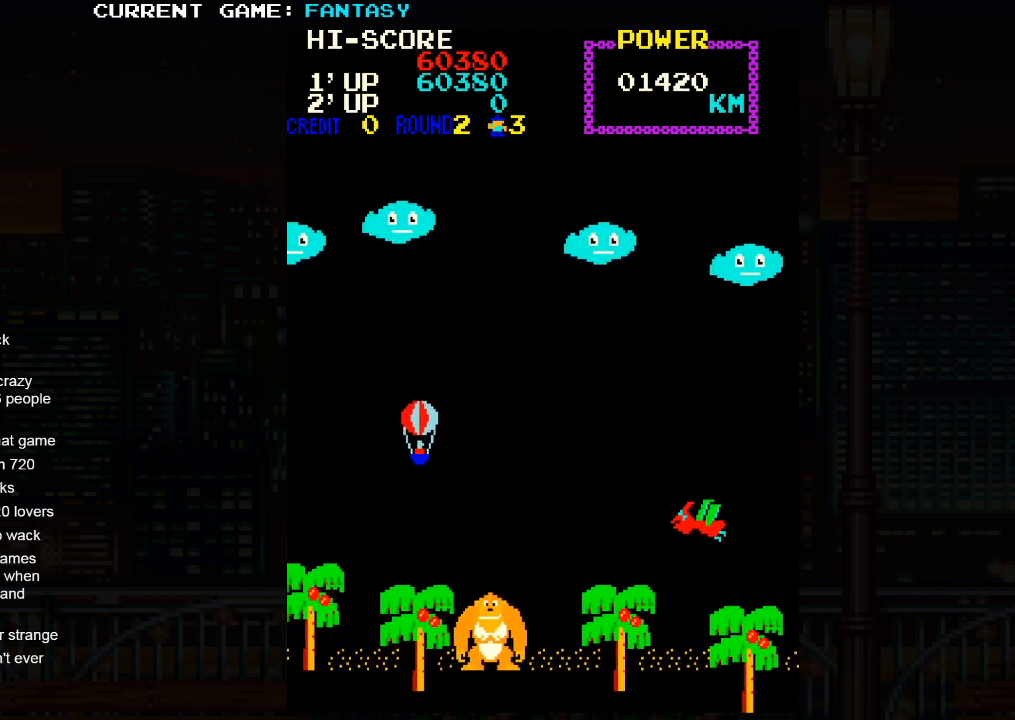
{"buttons": [], "left_stick": "down-left", "events": [[50, "left_stick", "up"], [317, "left_stick", "left"], [417, "left_stick", "down-left"]]}
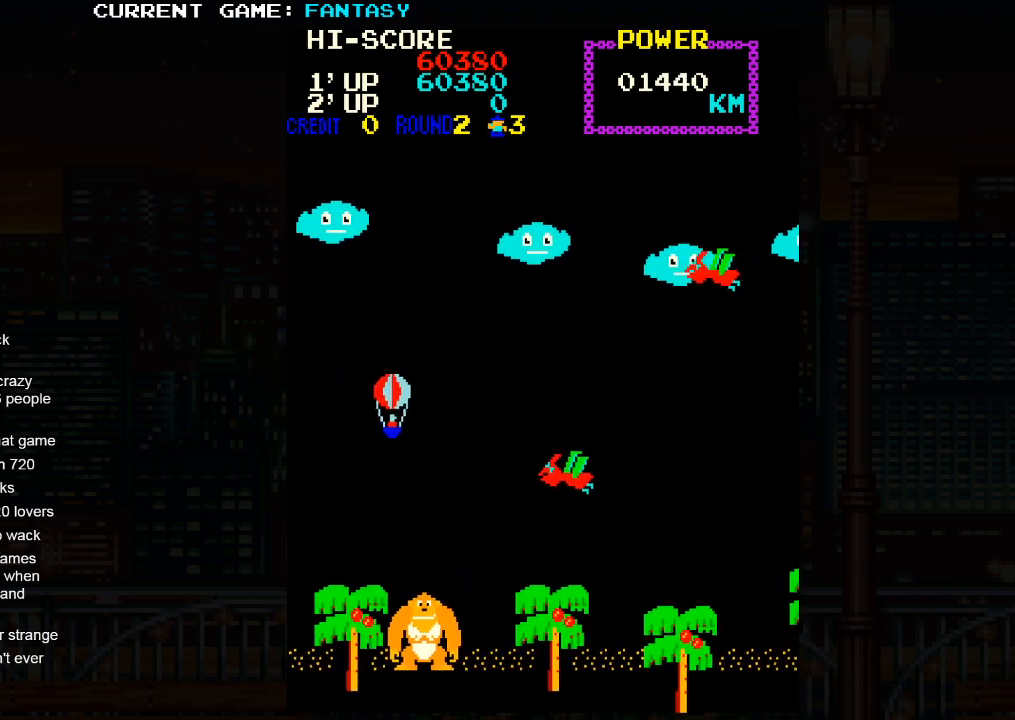
{"buttons": [], "left_stick": "up-right", "events": [[250, "left_stick", "center"], [300, "left_stick", "right"], [450, "left_stick", "up-right"]]}
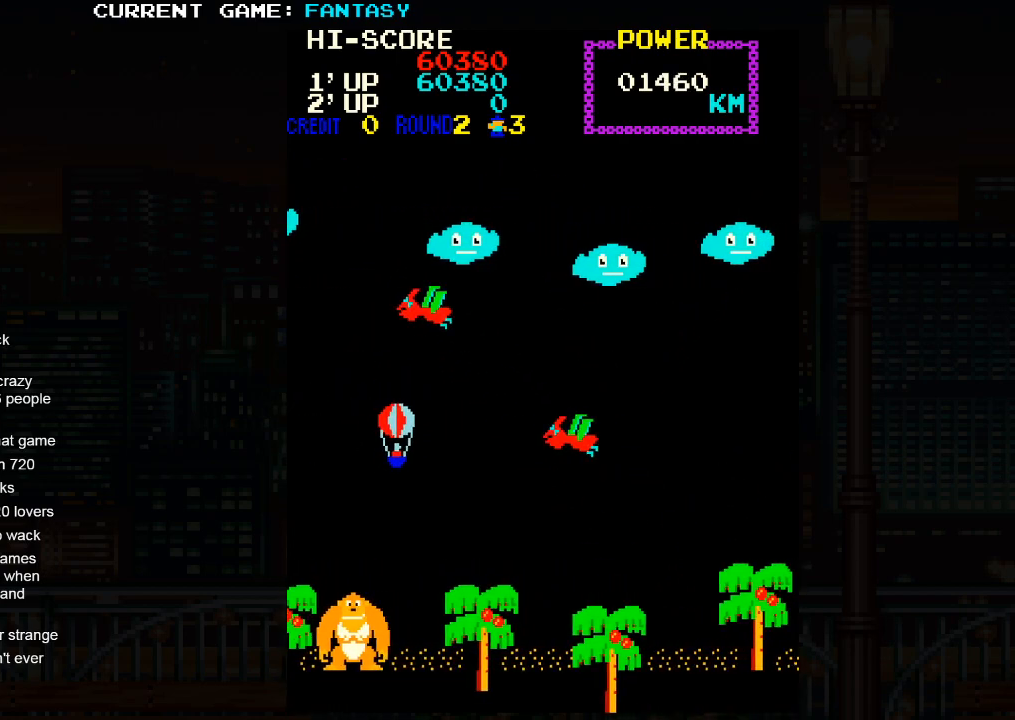
{"buttons": [], "left_stick": "up-right", "events": []}
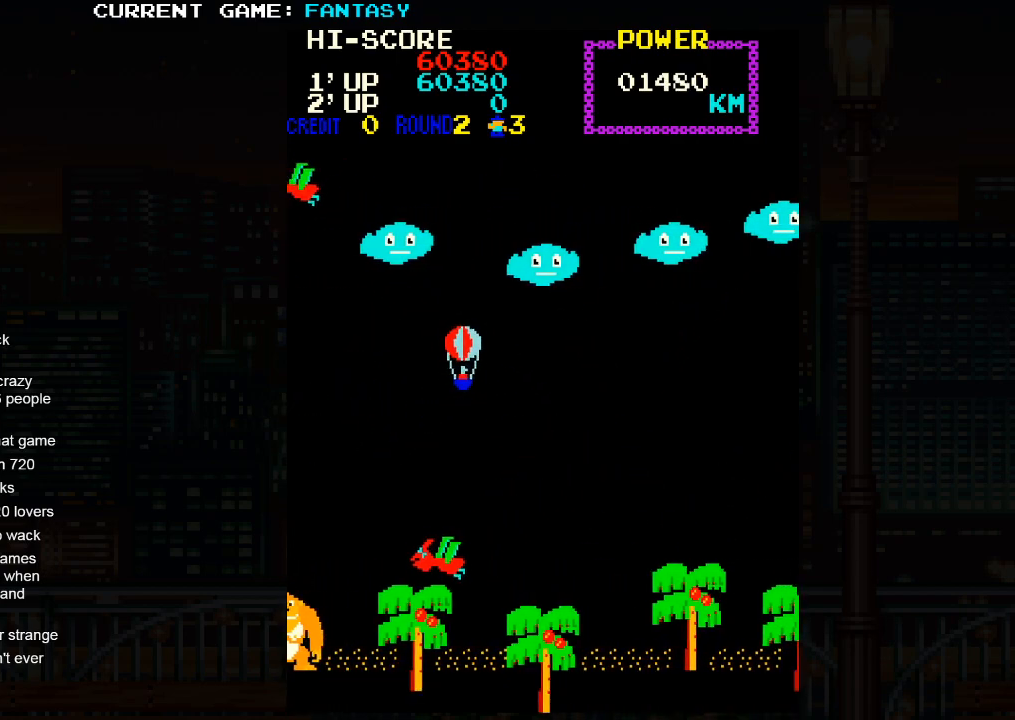
{"buttons": [], "left_stick": "left", "events": [[33, "left_stick", "right"], [217, "left_stick", "down-right"], [400, "left_stick", "center"], [450, "left_stick", "left"]]}
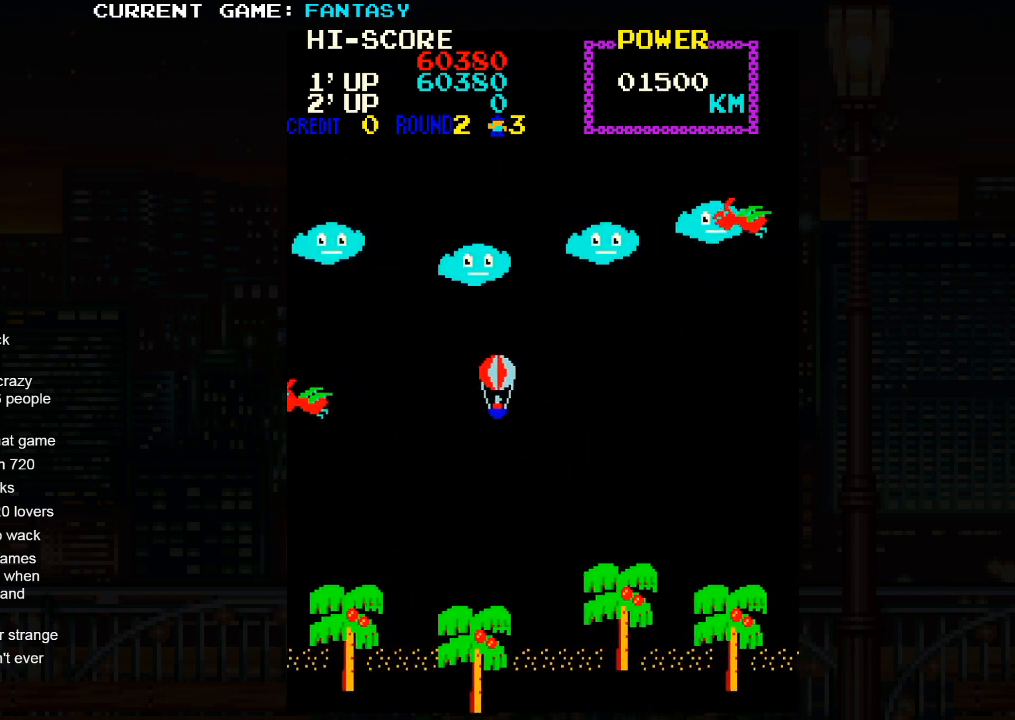
{"buttons": [], "left_stick": "up-left", "events": [[50, "left_stick", "up-left"]]}
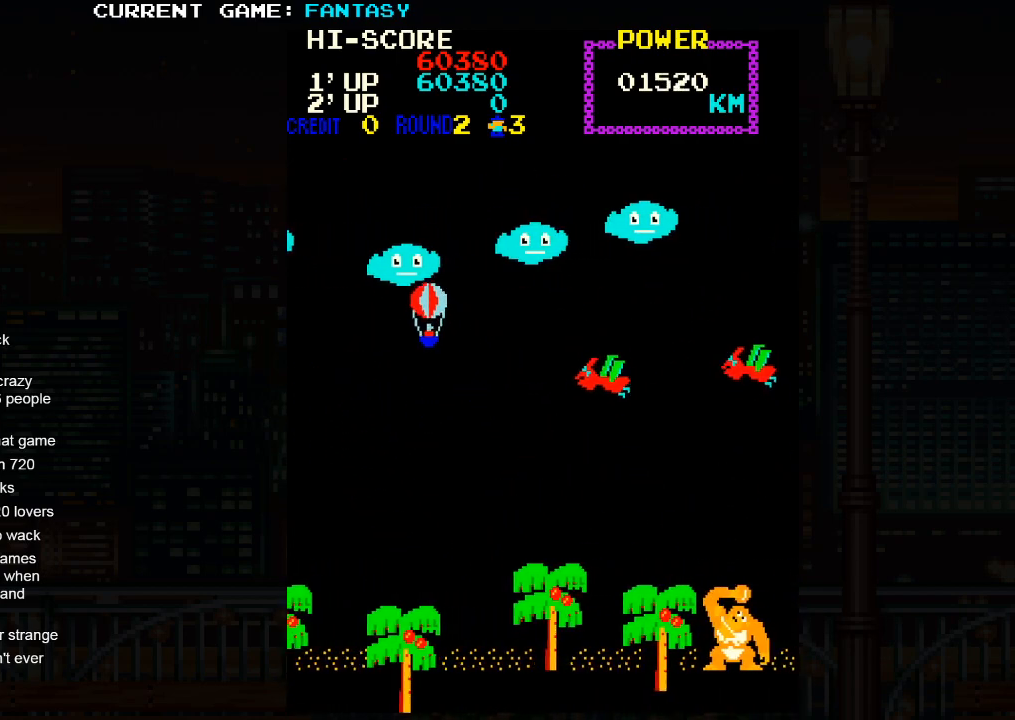
{"buttons": [], "left_stick": "center", "events": [[50, "left_stick", "center"]]}
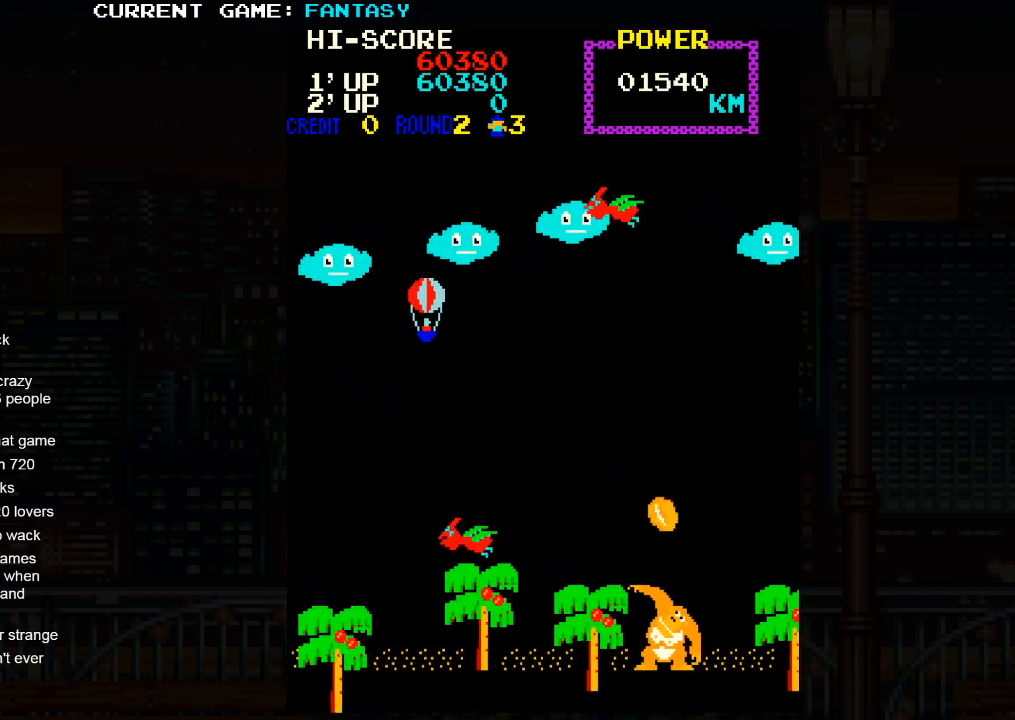
{"buttons": [], "left_stick": "up-left", "events": [[133, "left_stick", "up-left"]]}
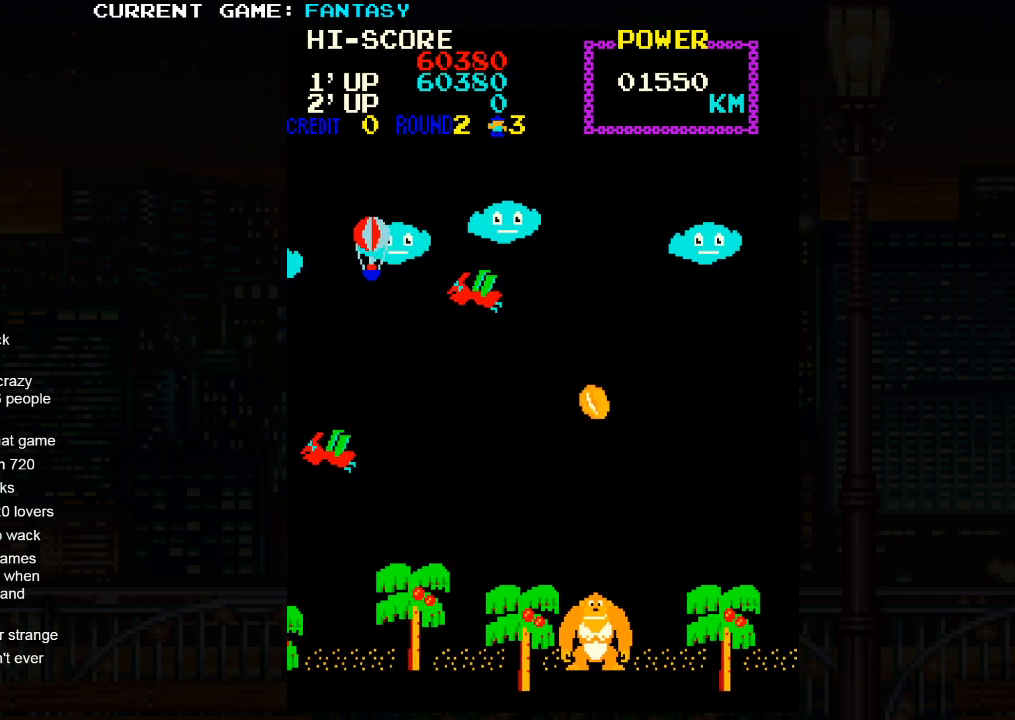
{"buttons": [], "left_stick": "down-right", "events": [[83, "left_stick", "center"], [217, "left_stick", "down-right"]]}
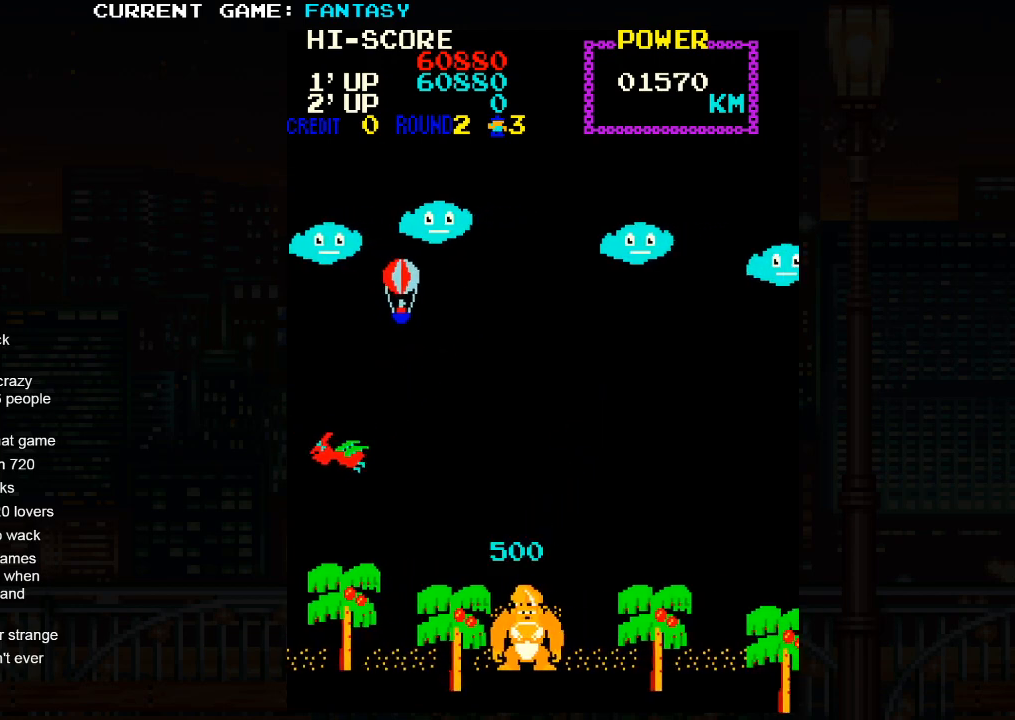
{"buttons": [], "left_stick": "down-right", "events": []}
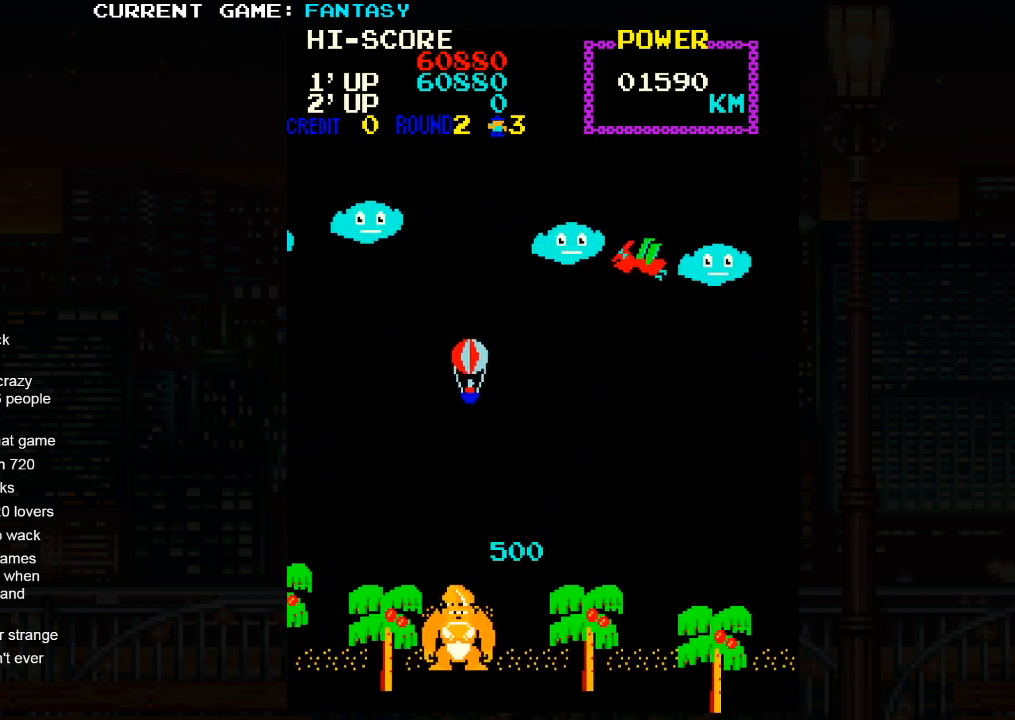
{"buttons": [], "left_stick": "left", "events": [[367, "left_stick", "left"]]}
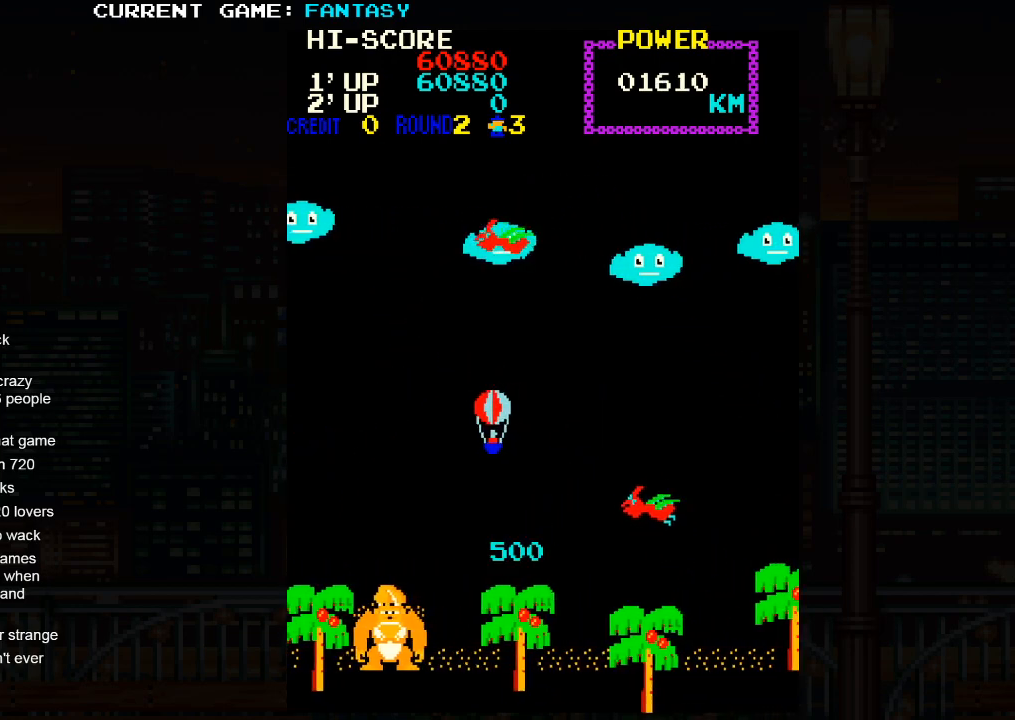
{"buttons": [], "left_stick": "center", "events": [[83, "left_stick", "down-left"], [300, "left_stick", "center"]]}
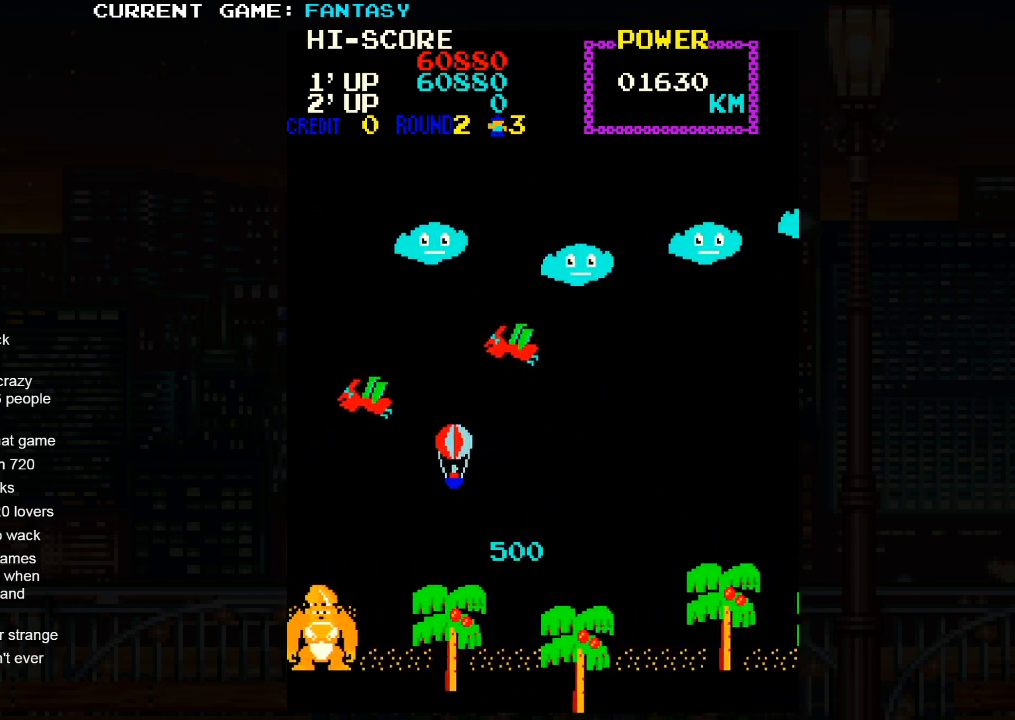
{"buttons": [], "left_stick": "up", "events": [[300, "left_stick", "up"]]}
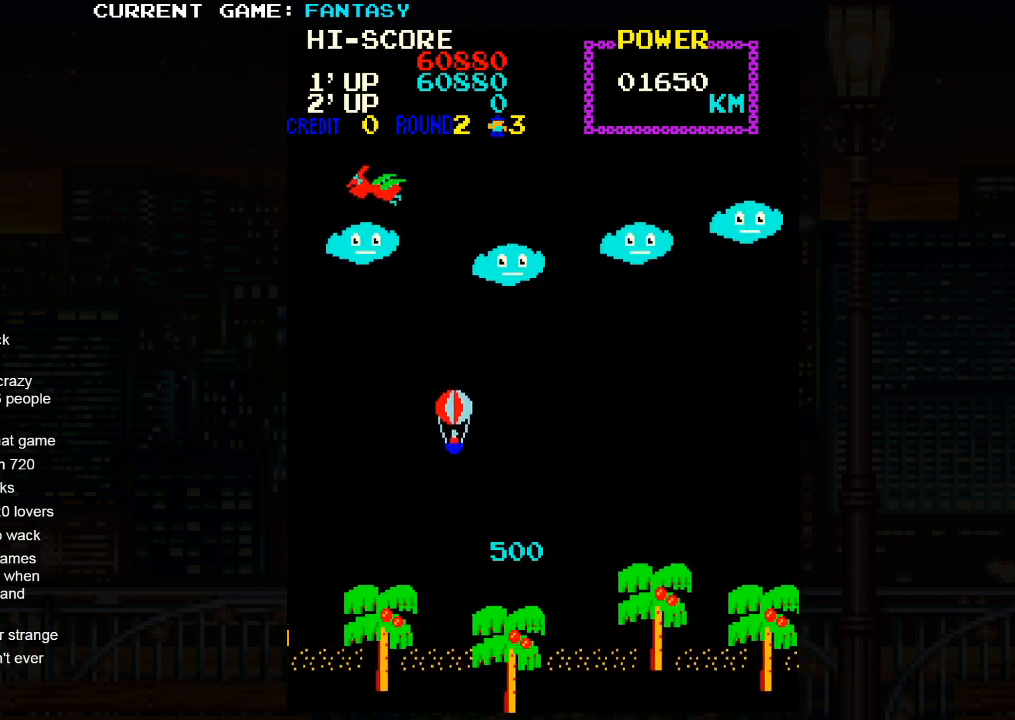
{"buttons": [], "left_stick": "up", "events": []}
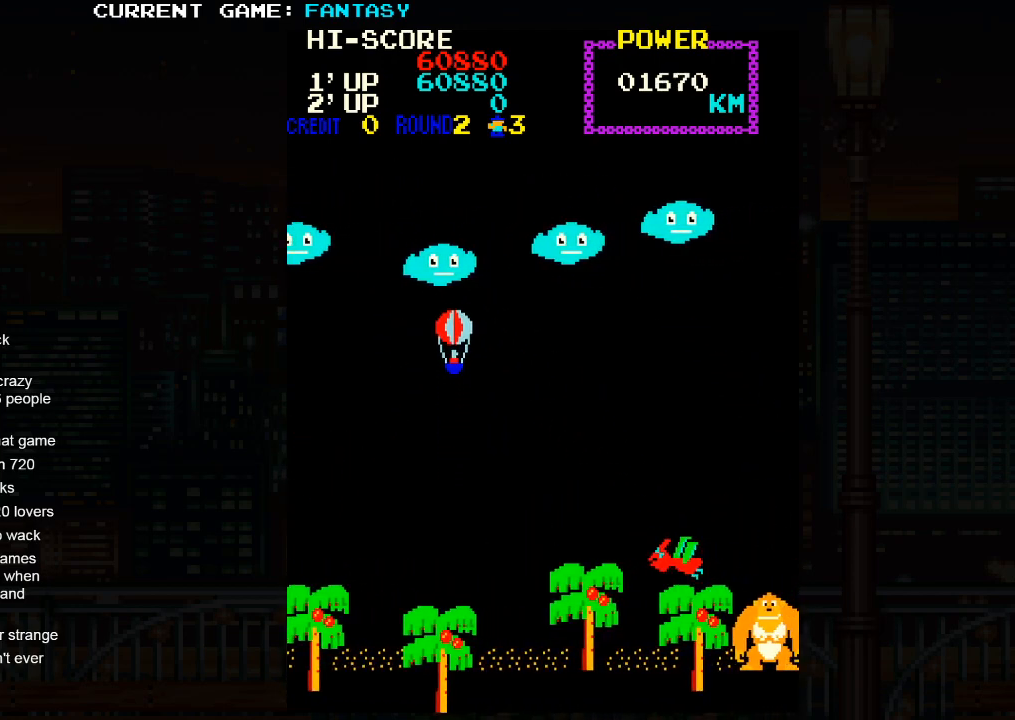
{"buttons": [], "left_stick": "down-left", "events": [[83, "left_stick", "left"], [150, "left_stick", "down-left"]]}
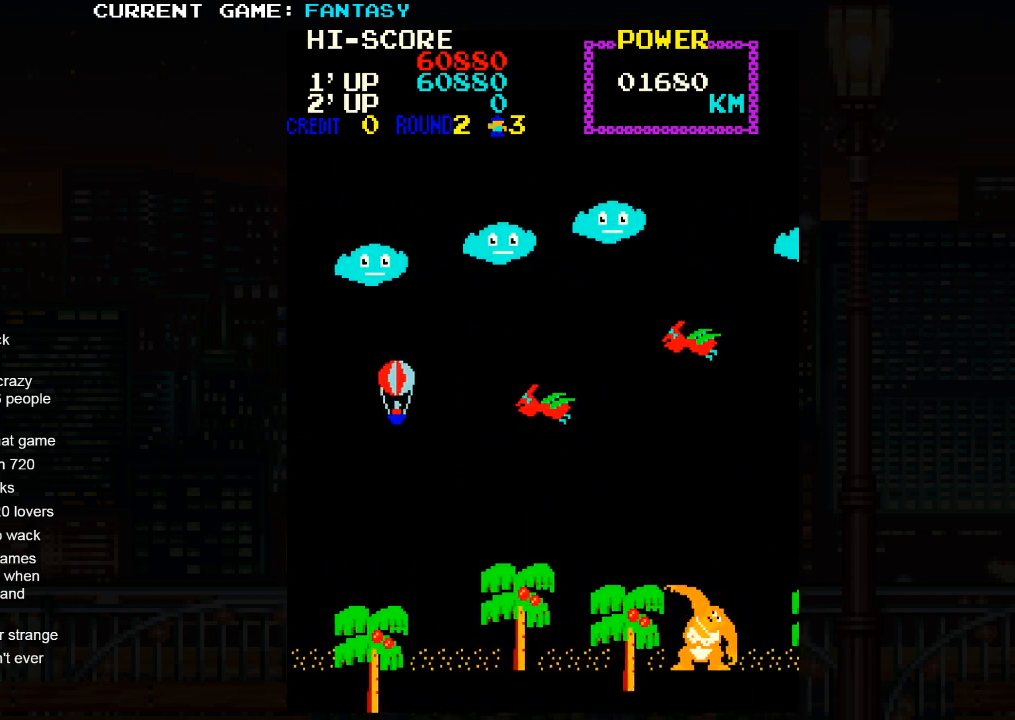
{"buttons": [], "left_stick": "up-right", "events": [[67, "left_stick", "center"], [167, "left_stick", "right"], [367, "left_stick", "up-right"]]}
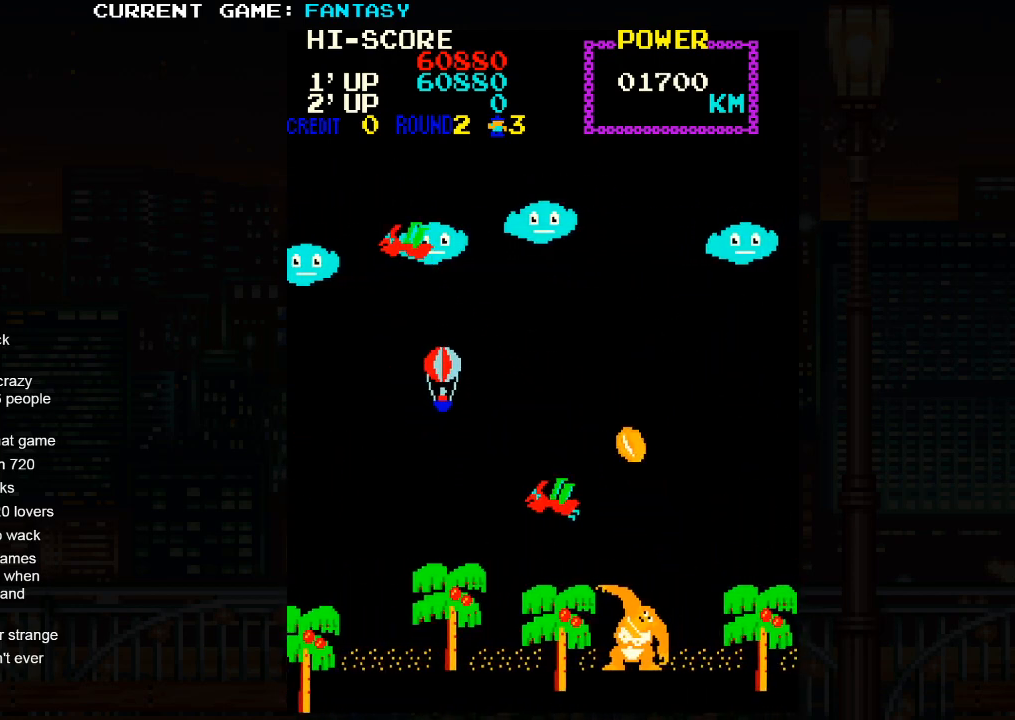
{"buttons": [], "left_stick": "up-left", "events": [[400, "left_stick", "up-left"]]}
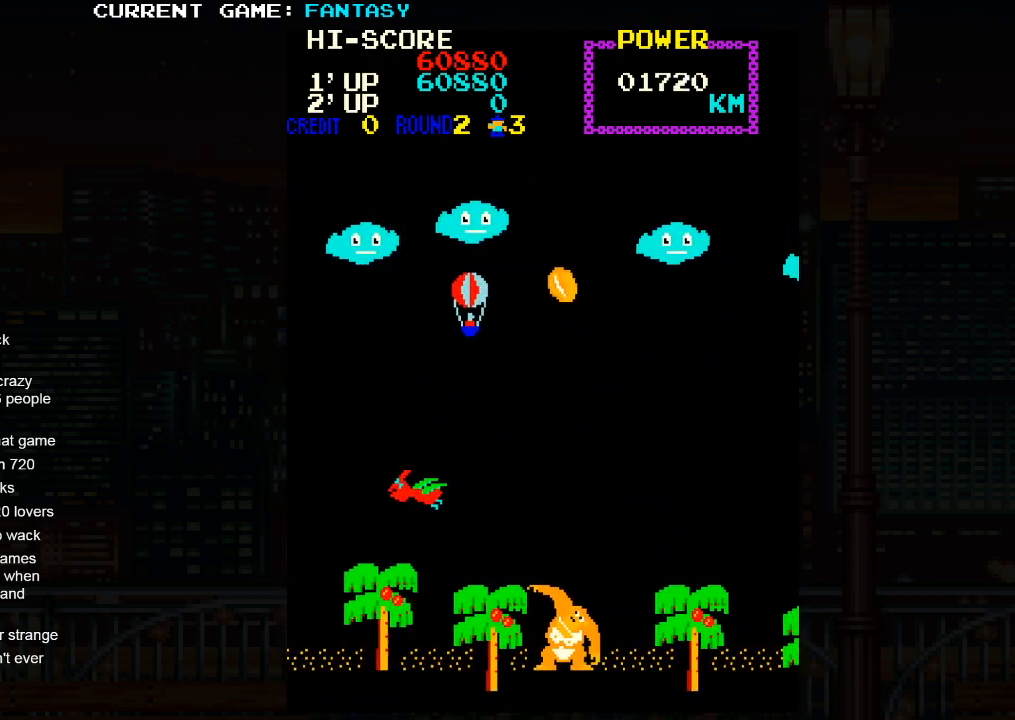
{"buttons": [], "left_stick": "down", "events": [[67, "left_stick", "center"], [133, "left_stick", "down"]]}
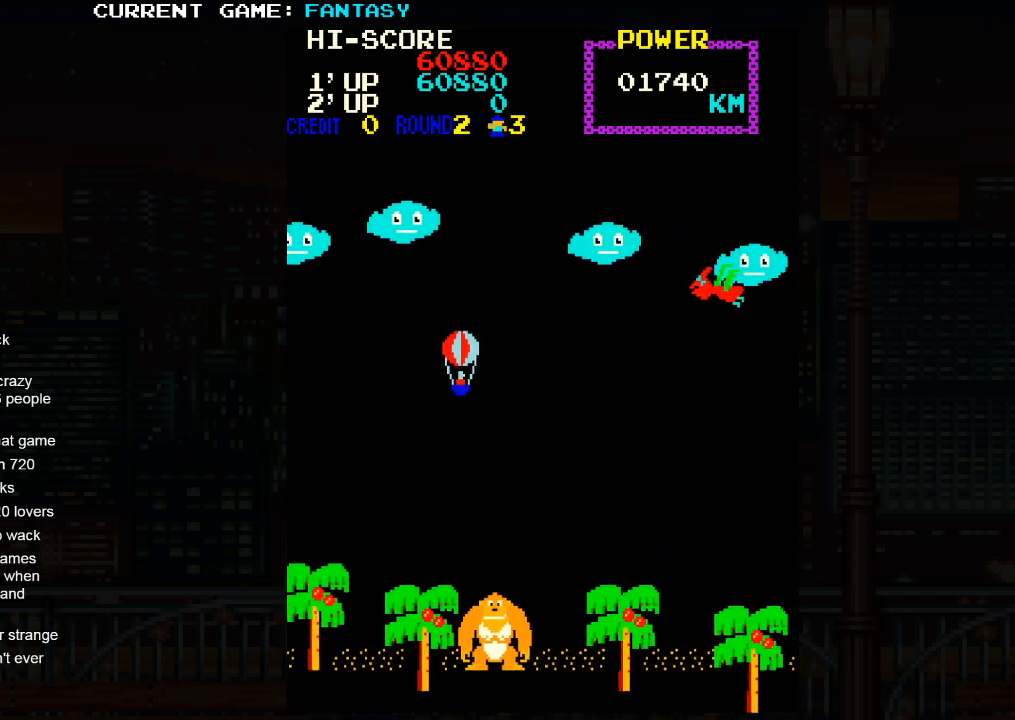
{"buttons": [], "left_stick": "up-left", "events": [[83, "left_stick", "center"], [200, "left_stick", "left"], [250, "left_stick", "up-left"]]}
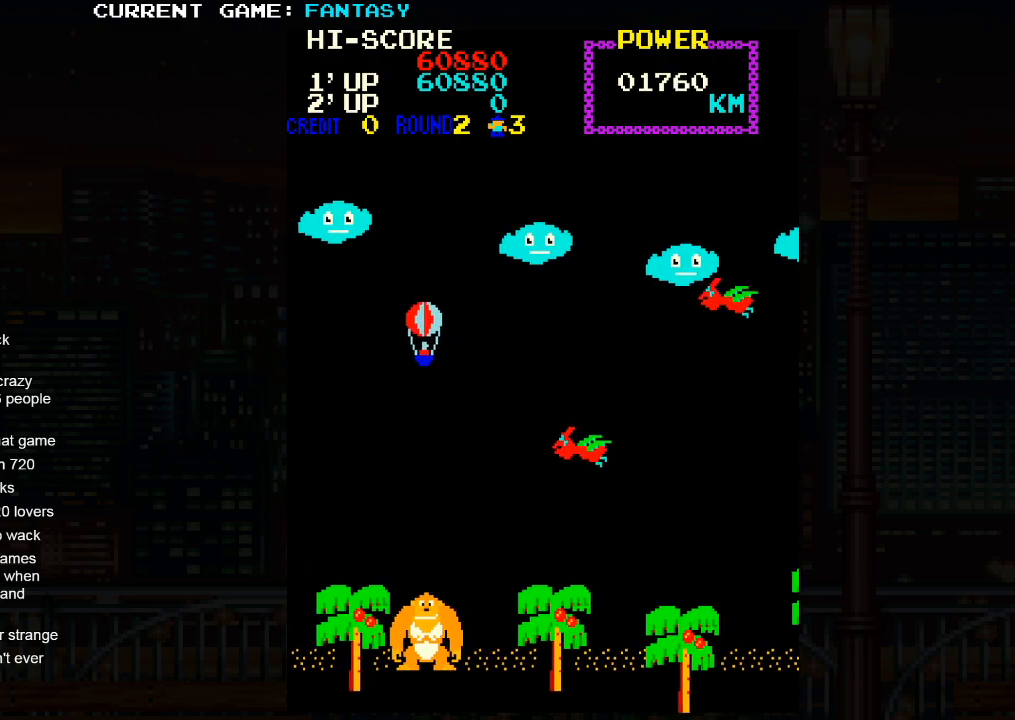
{"buttons": [], "left_stick": "down-right", "events": [[50, "left_stick", "right"], [200, "left_stick", "down-right"]]}
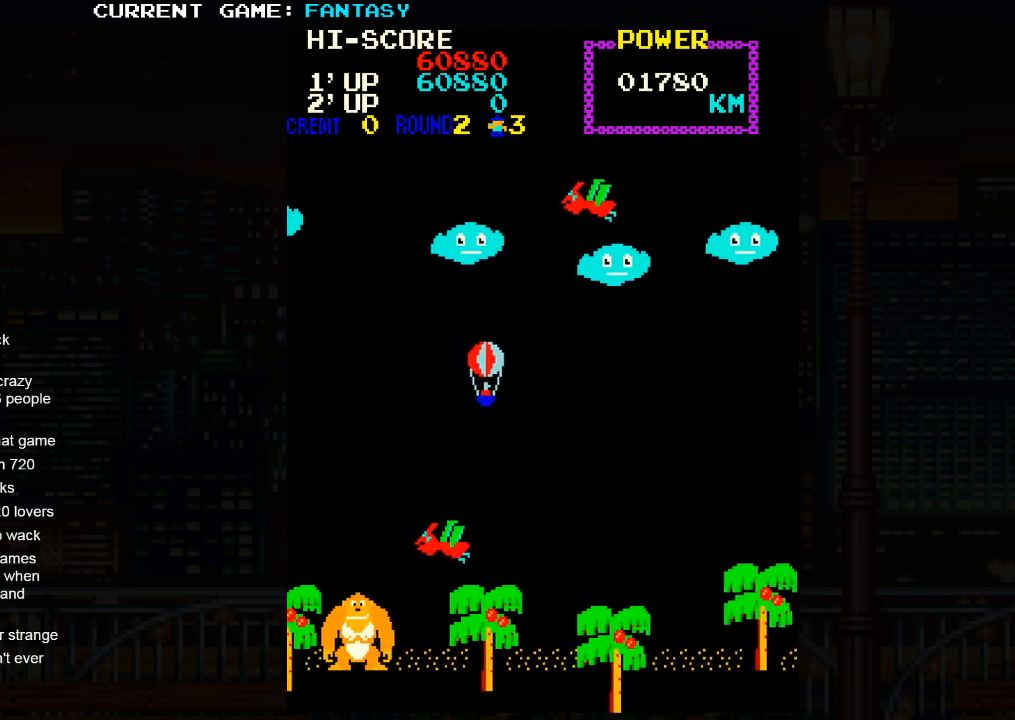
{"buttons": [], "left_stick": "down-right", "events": []}
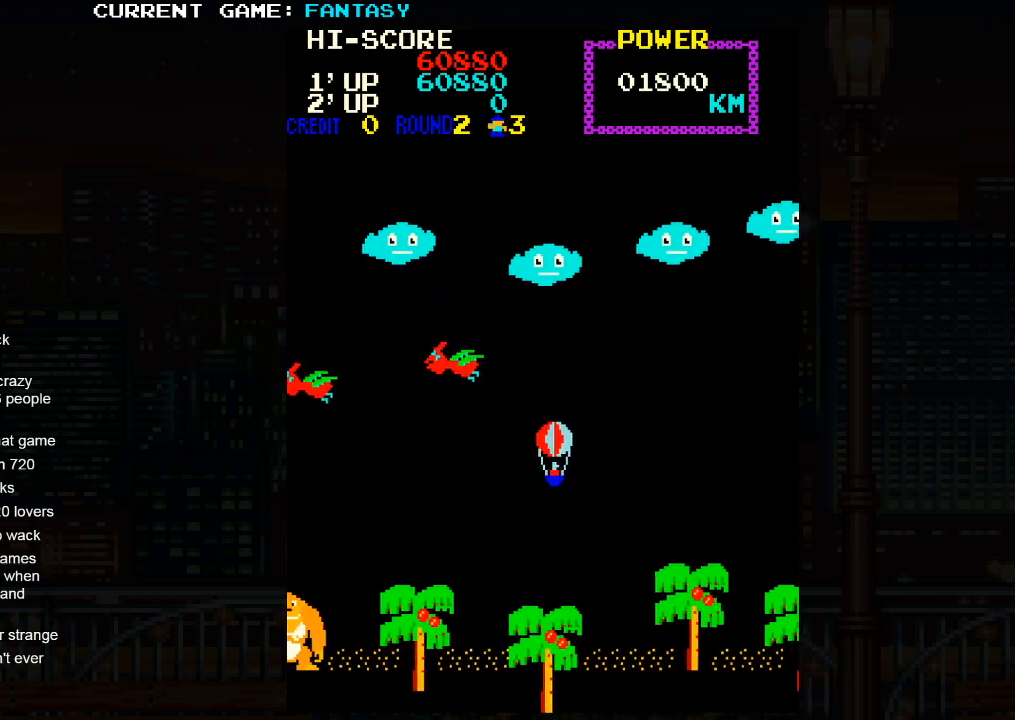
{"buttons": [], "left_stick": "up-left", "events": [[83, "left_stick", "up"], [150, "left_stick", "up-left"]]}
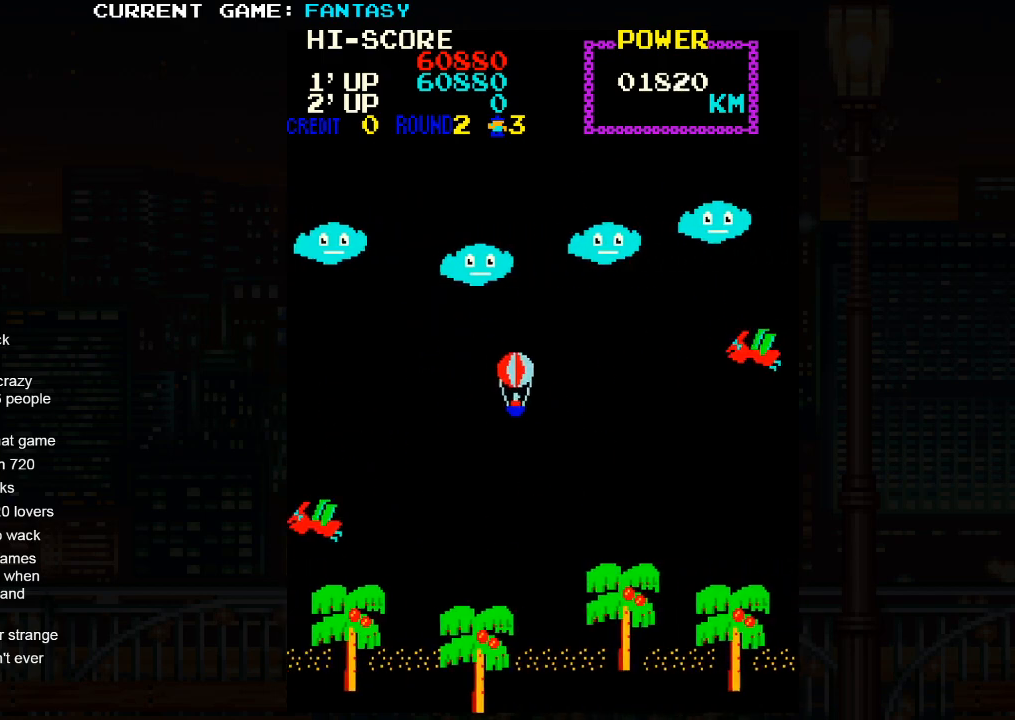
{"buttons": [], "left_stick": "down-left", "events": [[300, "left_stick", "down-left"]]}